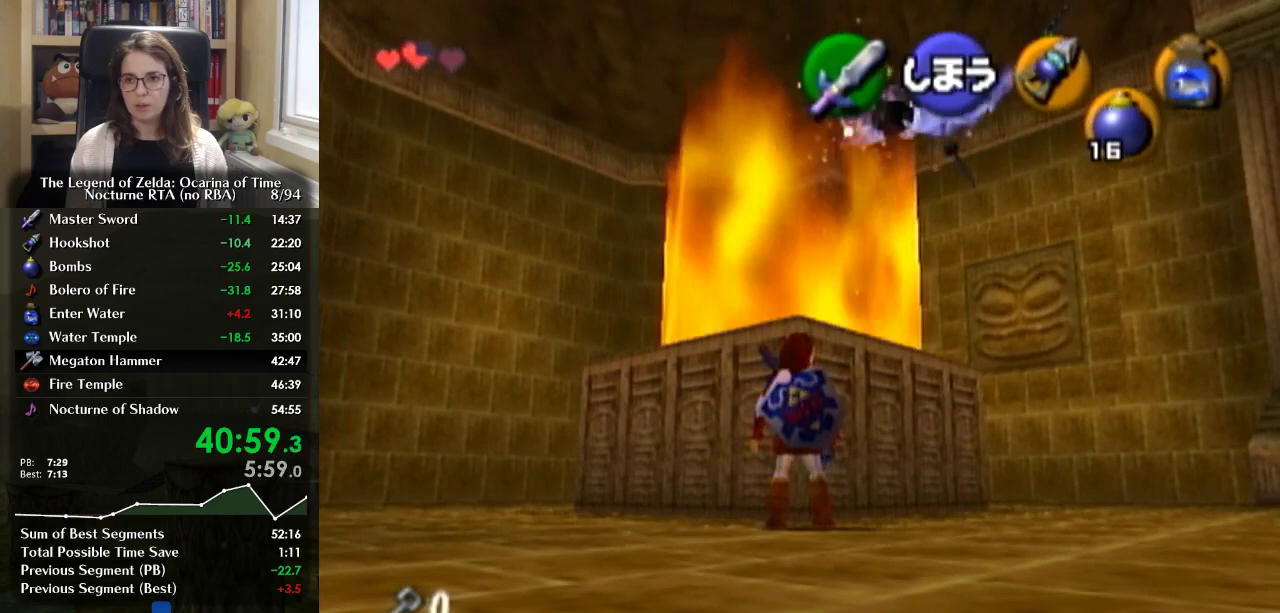
Gameplay with a controller (Nintendo layout); each line is a JSON object with the inputs held at the frame after it. "events" lists button and stick changes between this image and that frame as [ms after this image, input, new state], when the widget could be followed in between. Not read: DPAD_UP L3 R3.
{"buttons": ["L1"], "left_stick": "center", "right_stick": "center", "events": [[233, "left_stick", "right"], [400, "L1", "down"], [400, "left_stick", "center"]]}
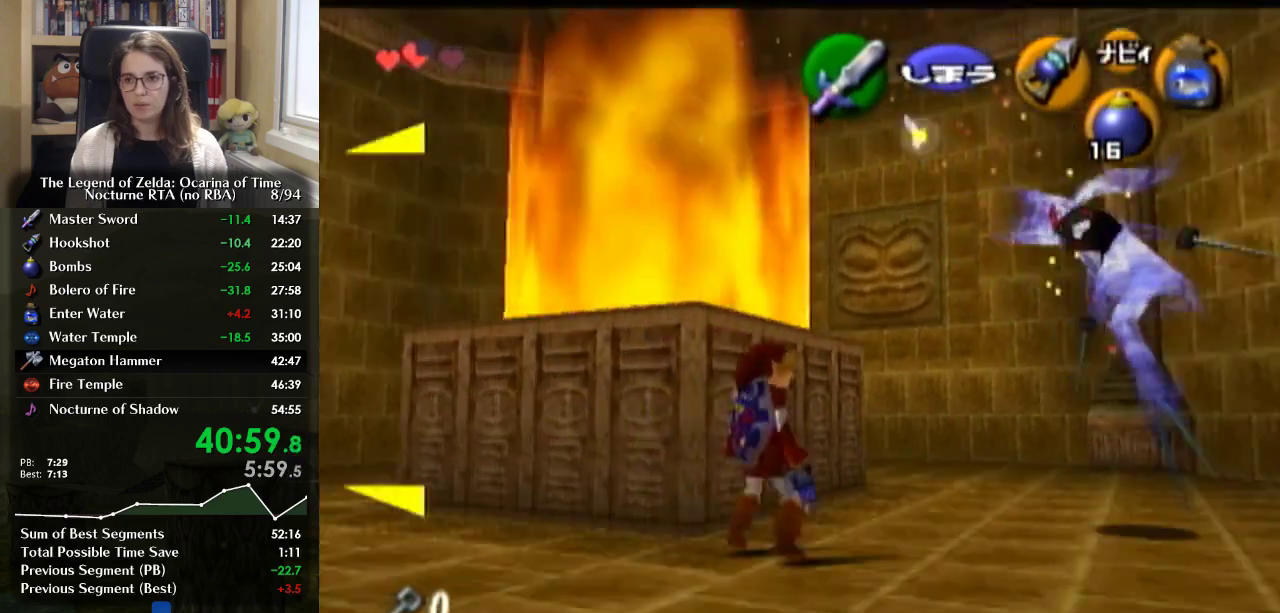
{"buttons": ["L1"], "left_stick": "center", "right_stick": "center", "events": [[67, "Y", "down"], [167, "Y", "up"]]}
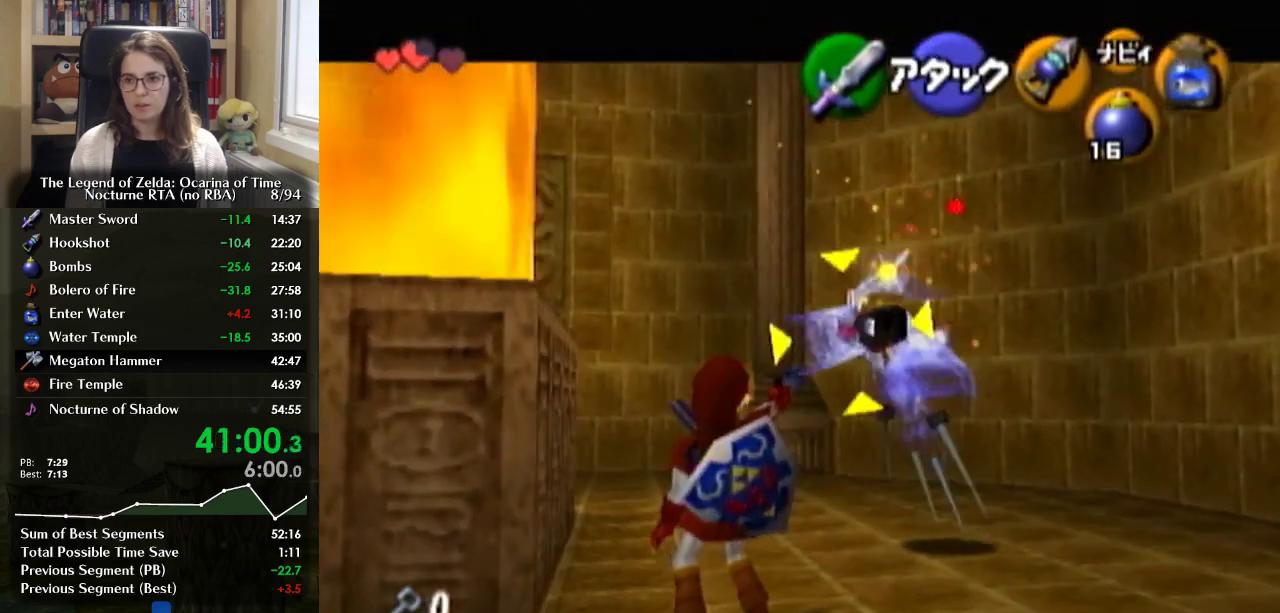
{"buttons": ["L1"], "left_stick": "center", "right_stick": "center", "events": []}
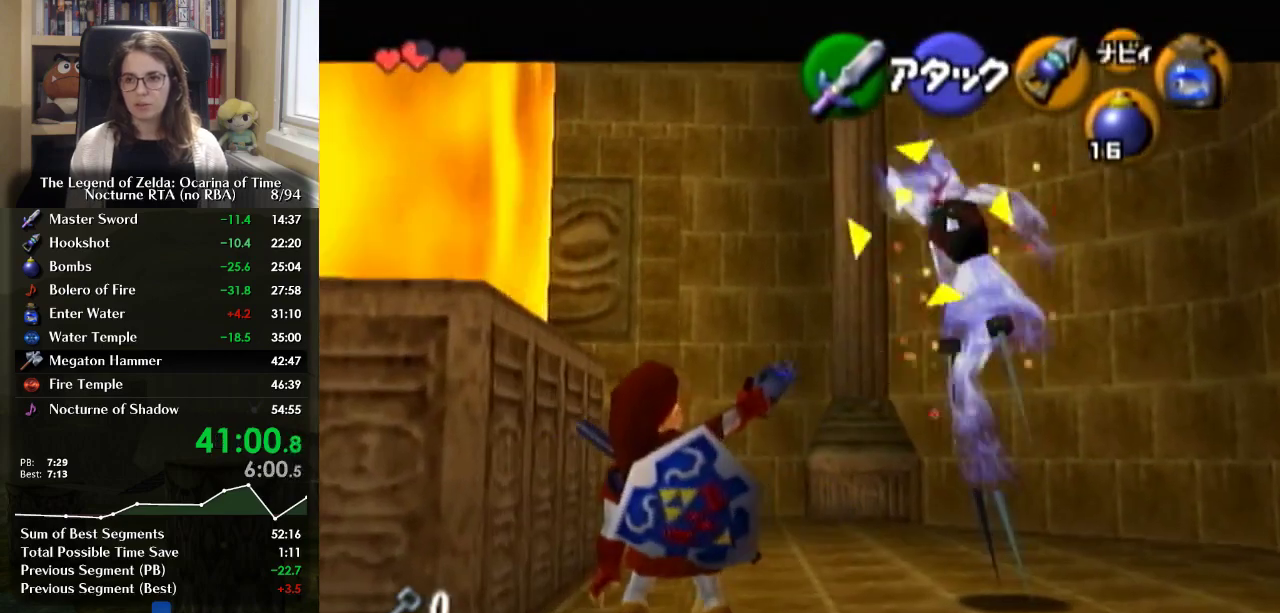
{"buttons": ["Y", "L1"], "left_stick": "center", "right_stick": "center", "events": [[400, "Y", "down"]]}
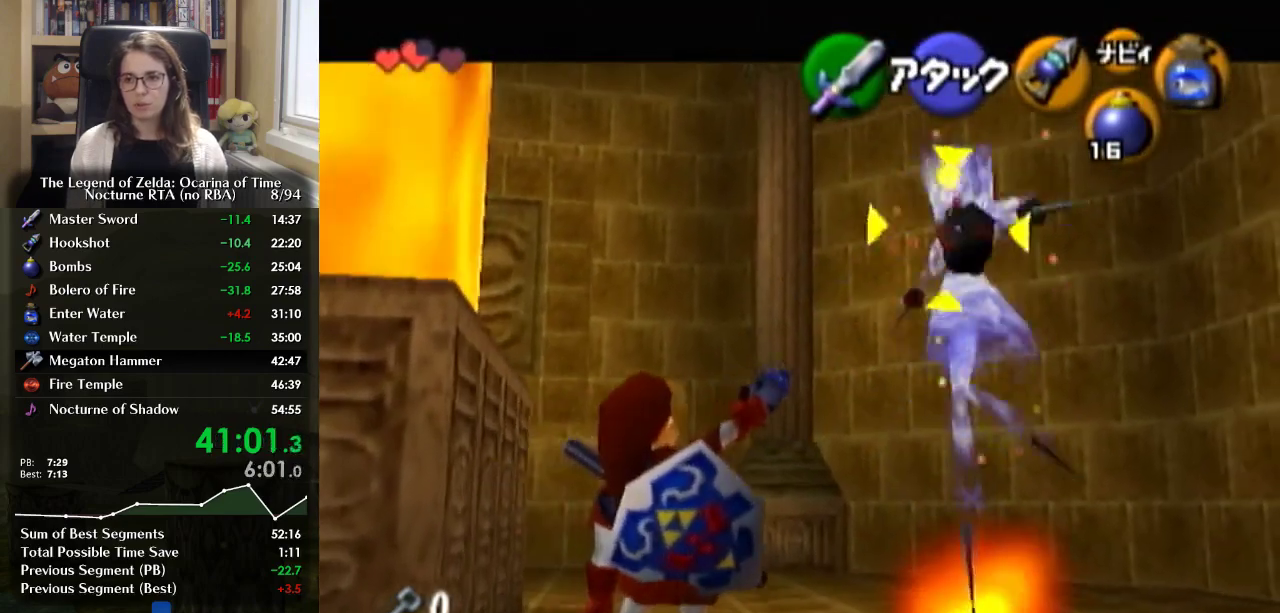
{"buttons": ["L1"], "left_stick": "center", "right_stick": "center", "events": [[33, "Y", "up"]]}
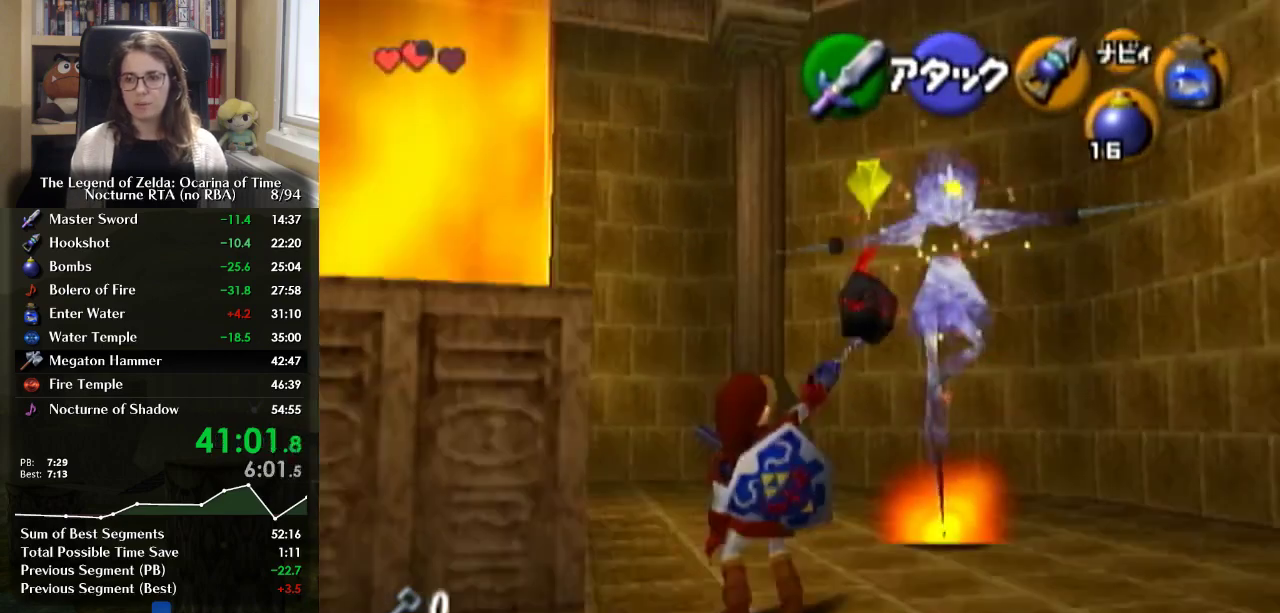
{"buttons": ["R1"], "left_stick": "center", "right_stick": "center", "events": [[133, "B", "down"], [133, "L1", "up"], [200, "R1", "down"], [300, "B", "up"]]}
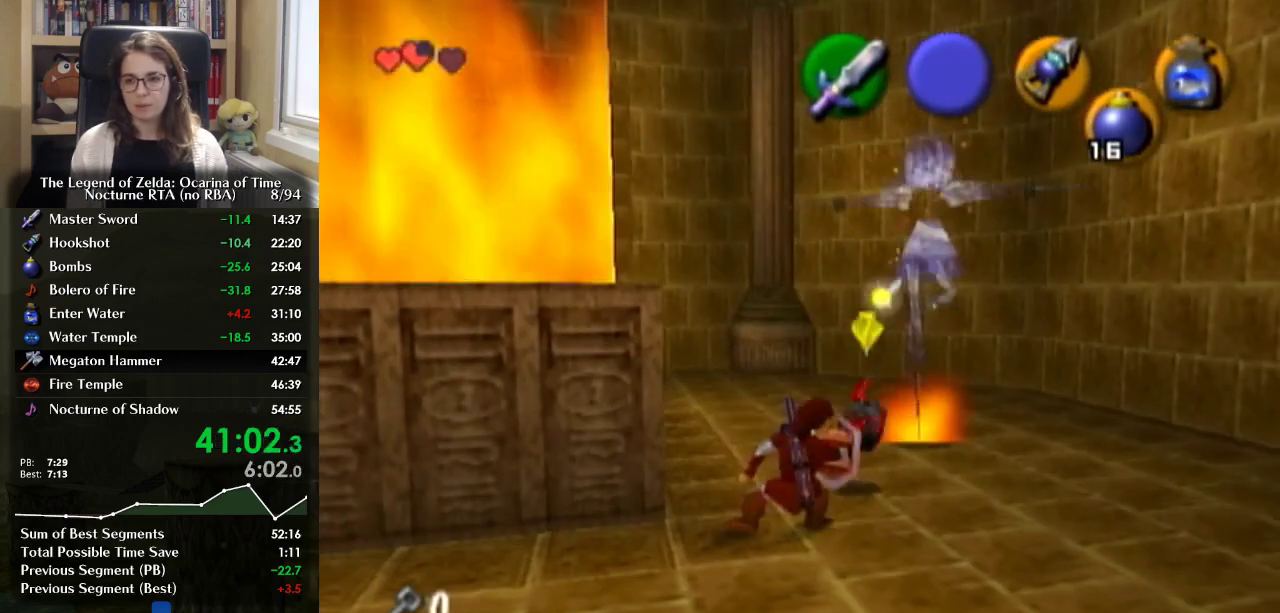
{"buttons": ["R1"], "left_stick": "center", "right_stick": "center", "events": [[333, "B", "down"], [433, "B", "up"]]}
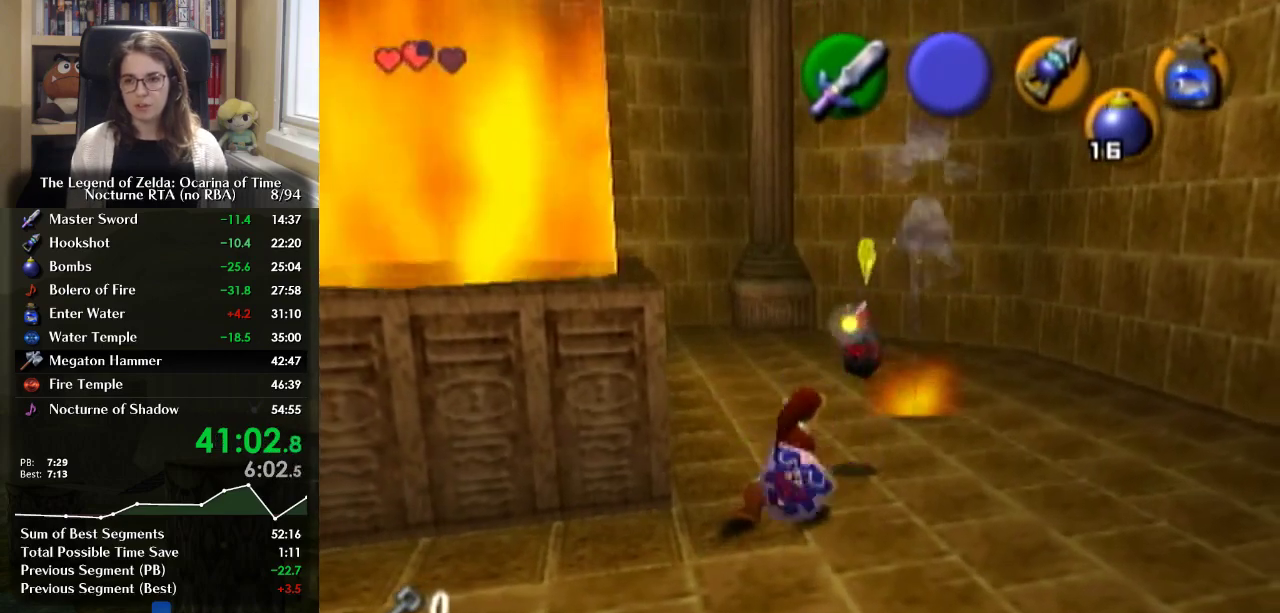
{"buttons": ["R1"], "left_stick": "center", "right_stick": "center", "events": [[33, "B", "down"], [100, "B", "up"], [200, "B", "down"], [267, "B", "up"], [333, "B", "down"], [433, "B", "up"]]}
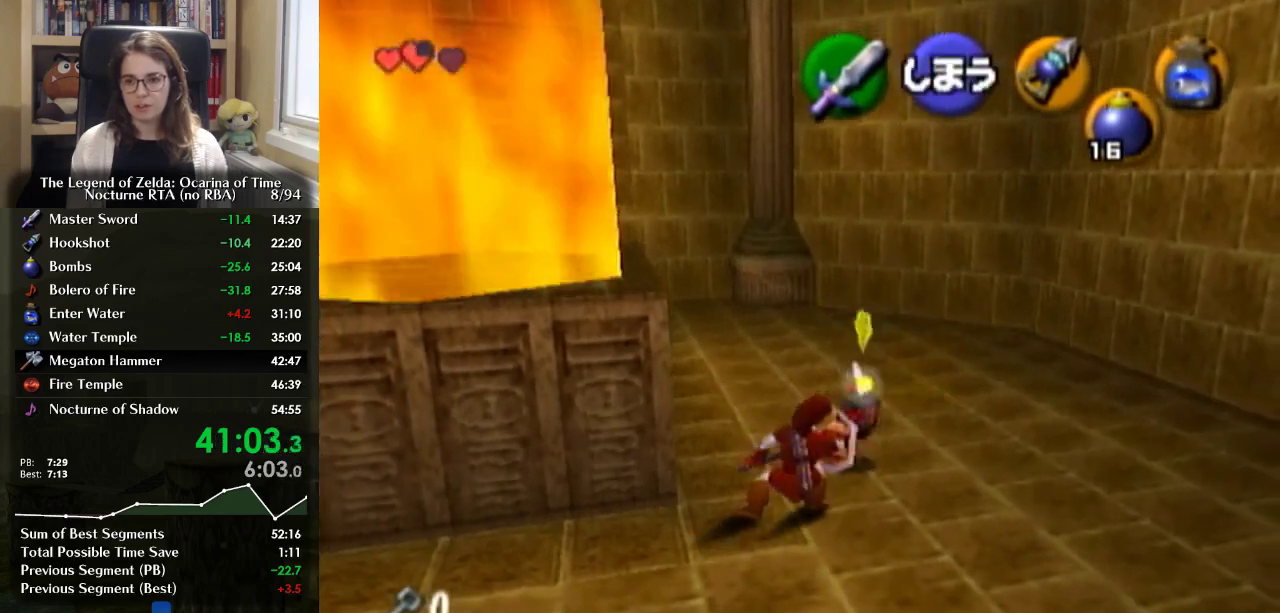
{"buttons": ["B", "R1"], "left_stick": "center", "right_stick": "center", "events": [[33, "B", "down"], [367, "B", "up"], [467, "B", "down"]]}
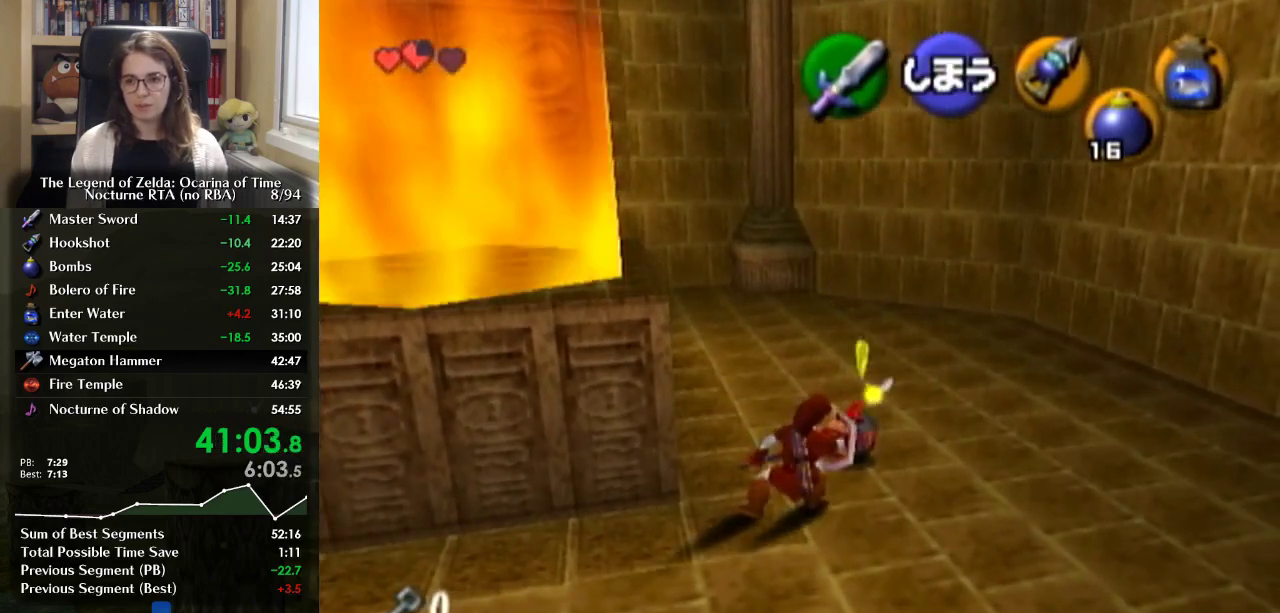
{"buttons": ["R1"], "left_stick": "center", "right_stick": "center", "events": [[33, "B", "up"], [133, "B", "down"], [200, "B", "up"]]}
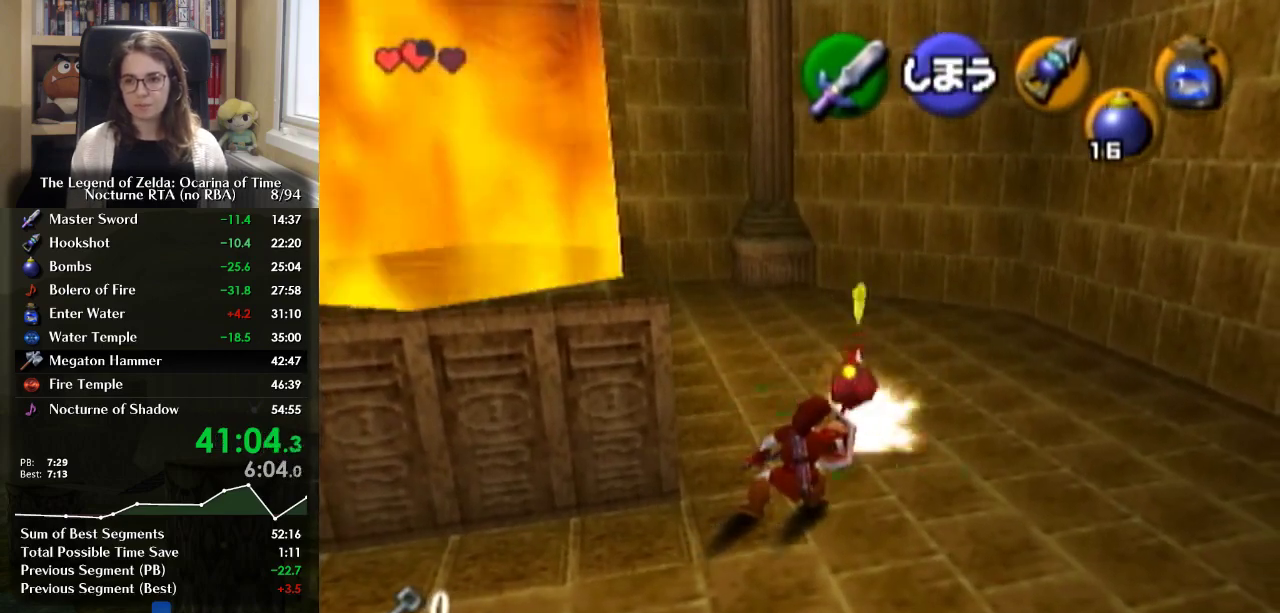
{"buttons": ["Y", "L1"], "left_stick": "center", "right_stick": "center", "events": [[133, "R1", "up"], [267, "left_stick", "left"], [367, "left_stick", "center"], [400, "L1", "down"], [467, "Y", "down"]]}
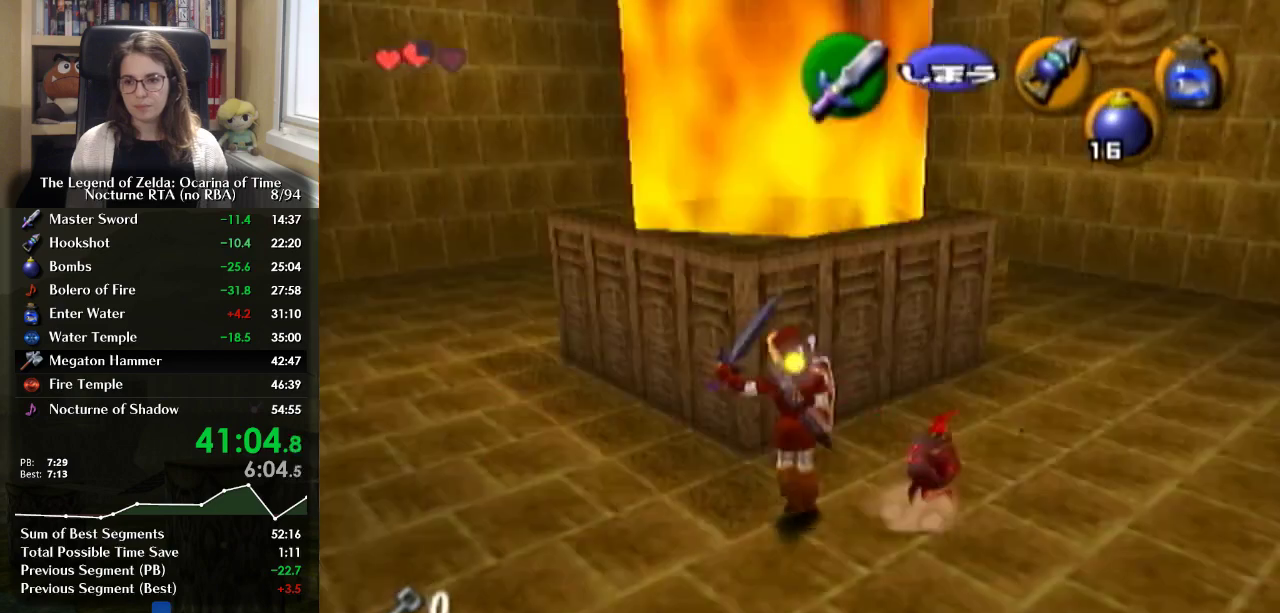
{"buttons": [], "left_stick": "center", "right_stick": "center", "events": [[100, "R1", "down"], [200, "L1", "up"], [200, "Y", "up"], [233, "R1", "up"]]}
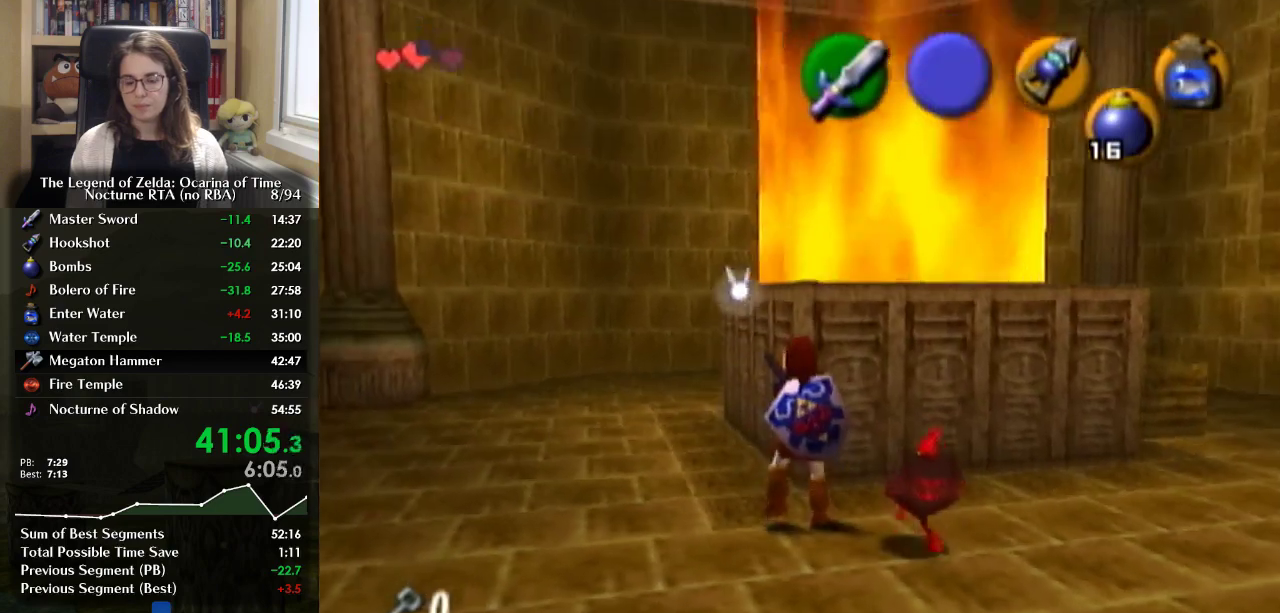
{"buttons": [], "left_stick": "center", "right_stick": "center", "events": [[200, "left_stick", "up-left"], [367, "left_stick", "center"]]}
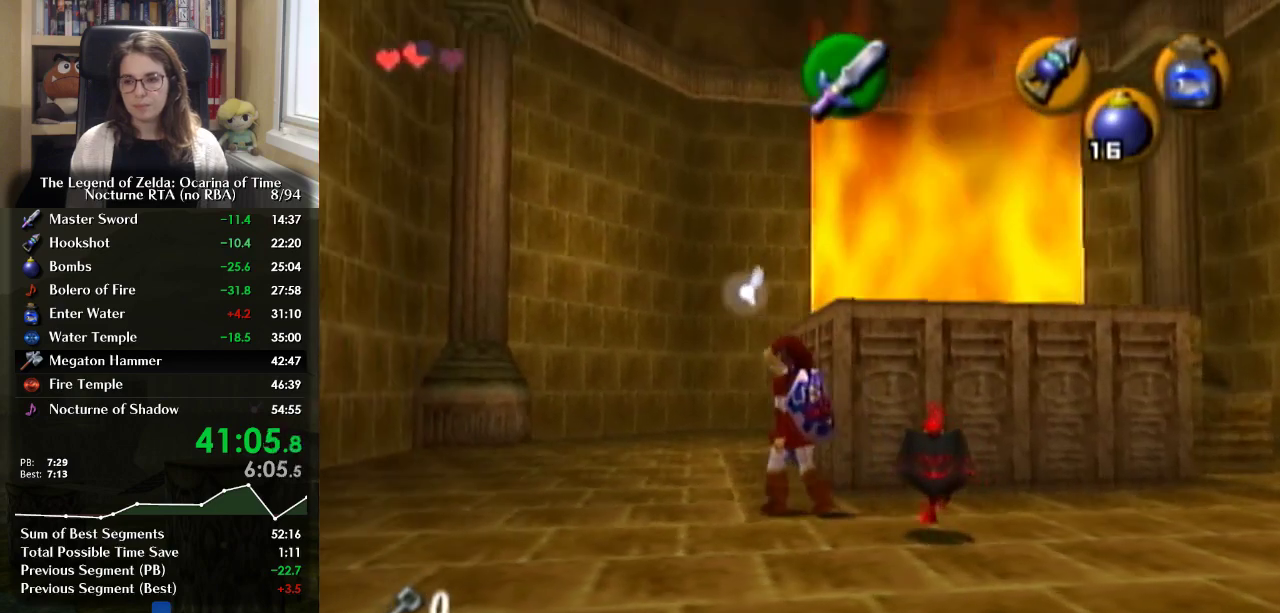
{"buttons": [], "left_stick": "center", "right_stick": "center", "events": [[100, "left_stick", "up-right"], [233, "left_stick", "center"], [300, "L1", "down"], [433, "L1", "up"]]}
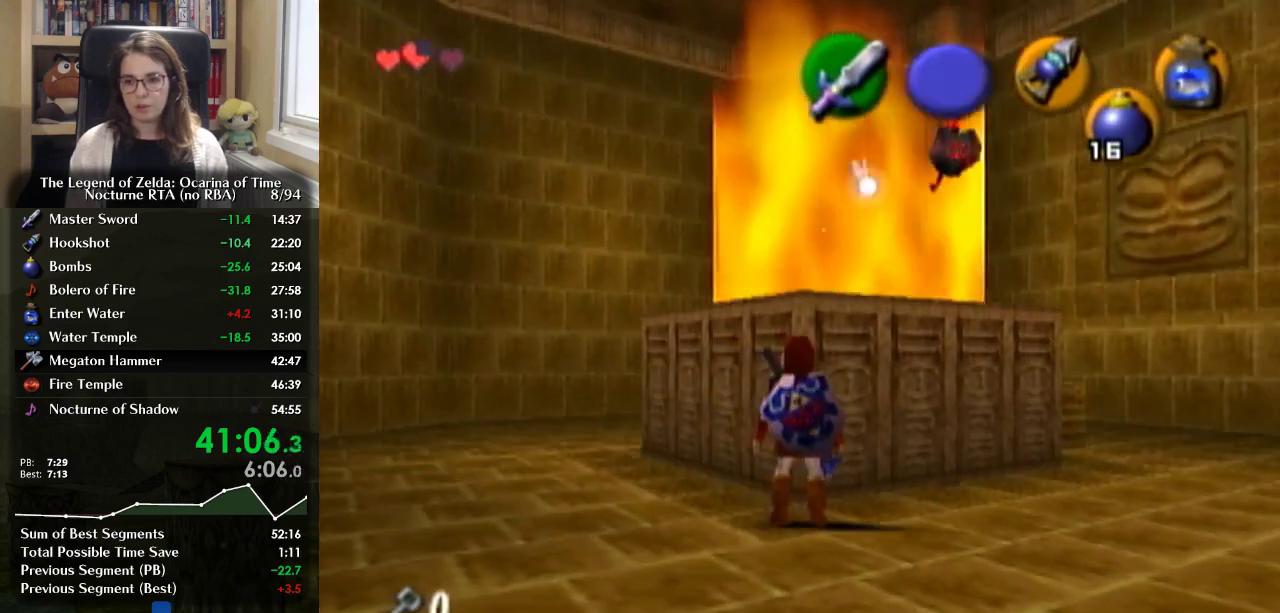
{"buttons": [], "left_stick": "center", "right_stick": "center", "events": []}
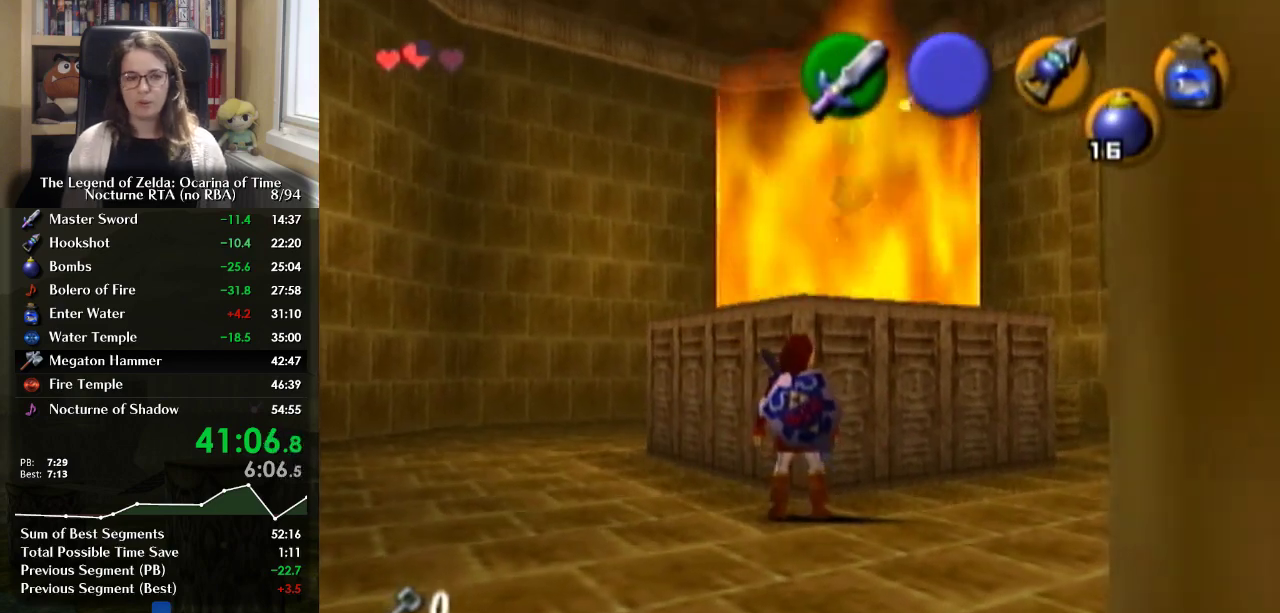
{"buttons": [], "left_stick": "center", "right_stick": "center", "events": []}
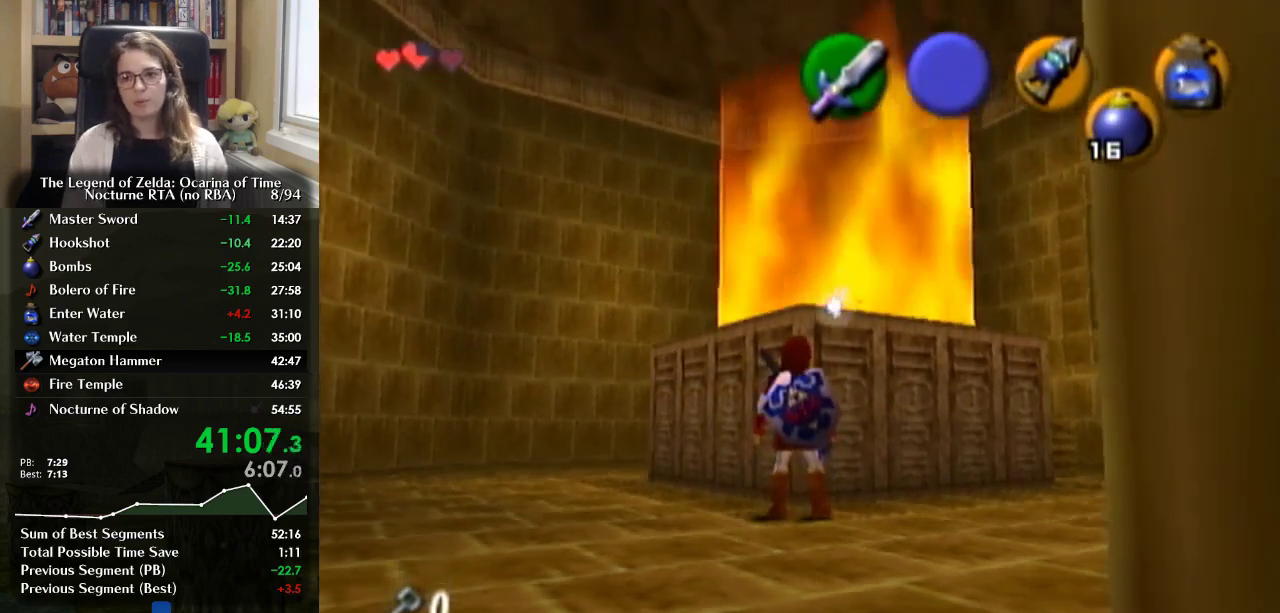
{"buttons": [], "left_stick": "center", "right_stick": "center", "events": []}
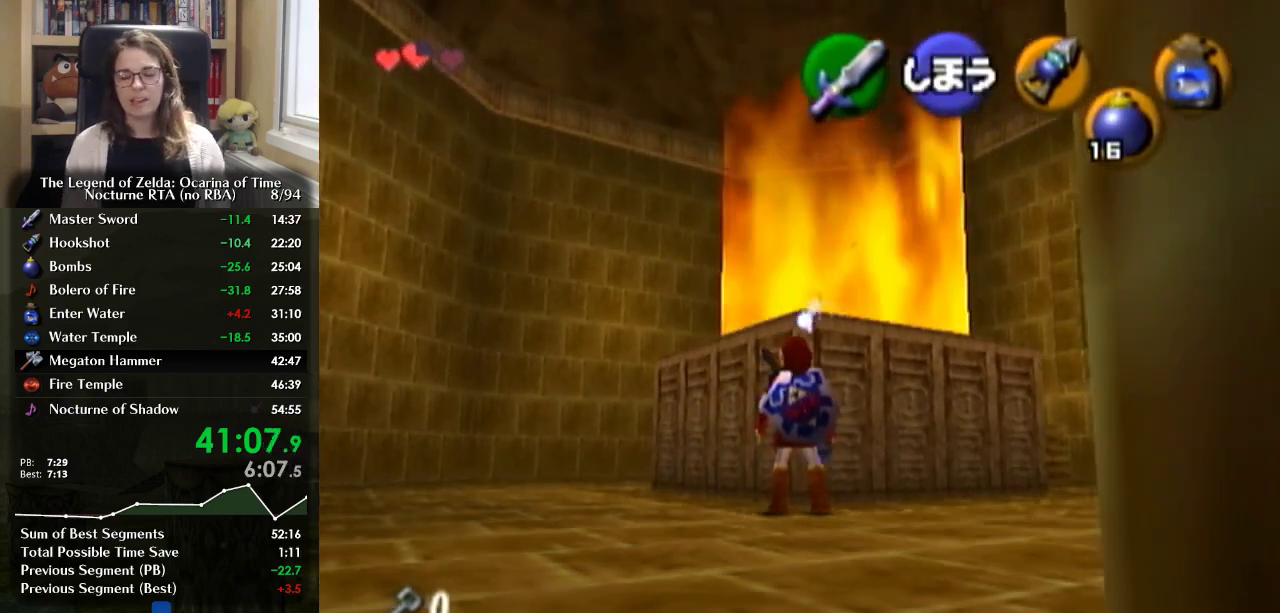
{"buttons": [], "left_stick": "center", "right_stick": "center", "events": []}
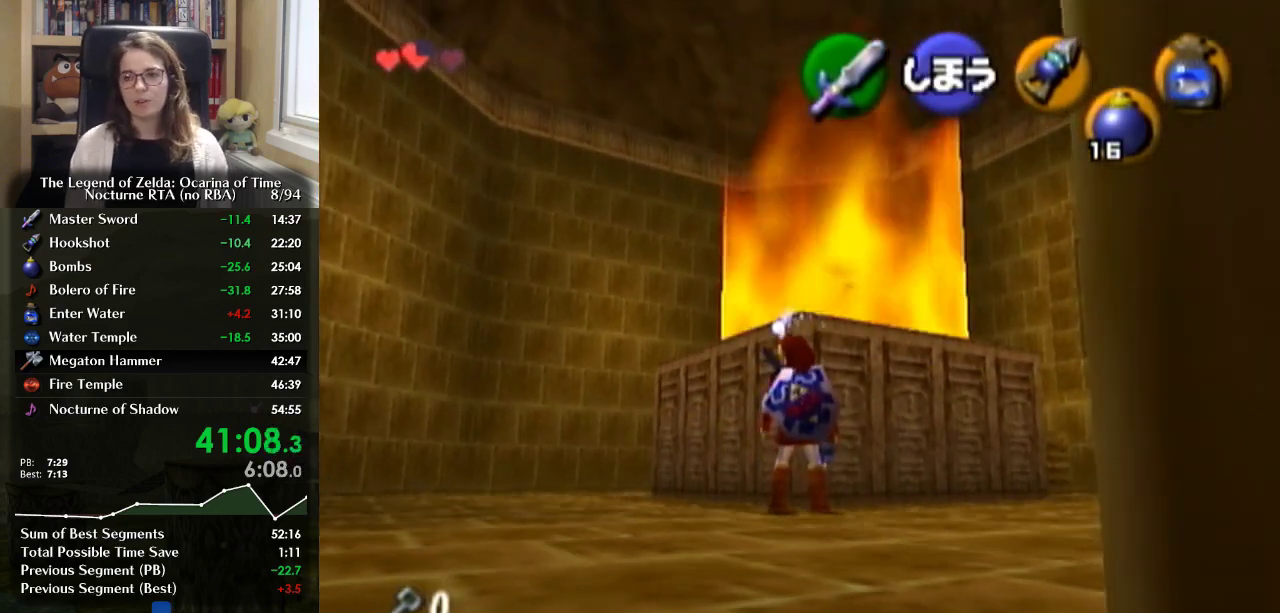
{"buttons": [], "left_stick": "center", "right_stick": "center", "events": []}
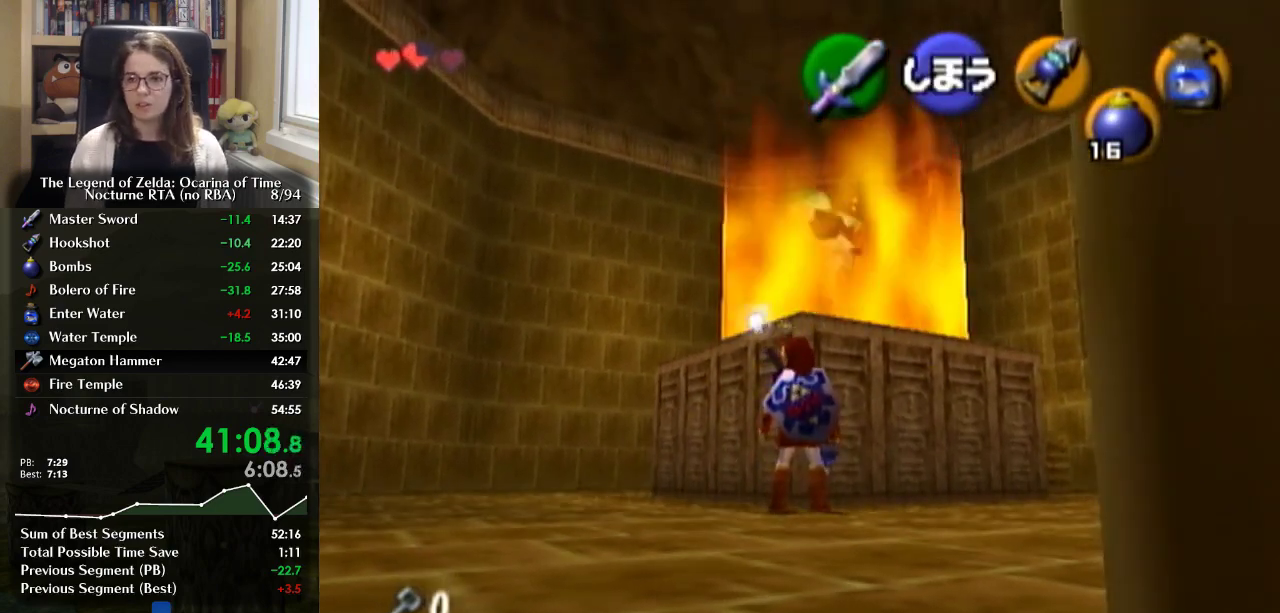
{"buttons": [], "left_stick": "center", "right_stick": "center", "events": []}
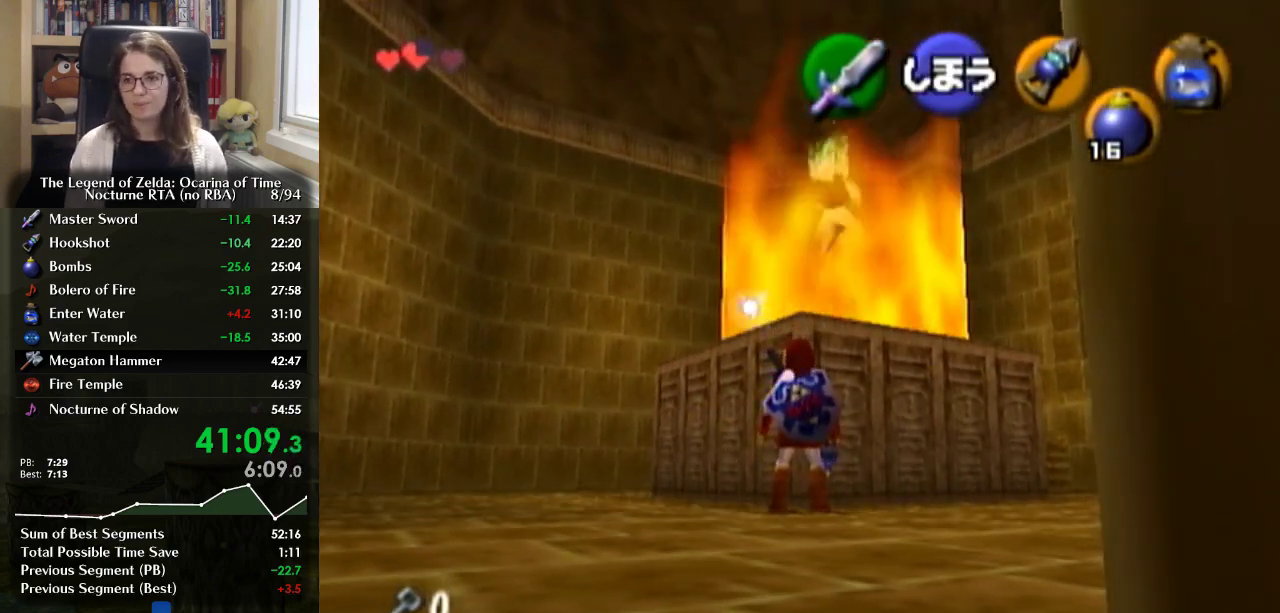
{"buttons": [], "left_stick": "center", "right_stick": "center", "events": []}
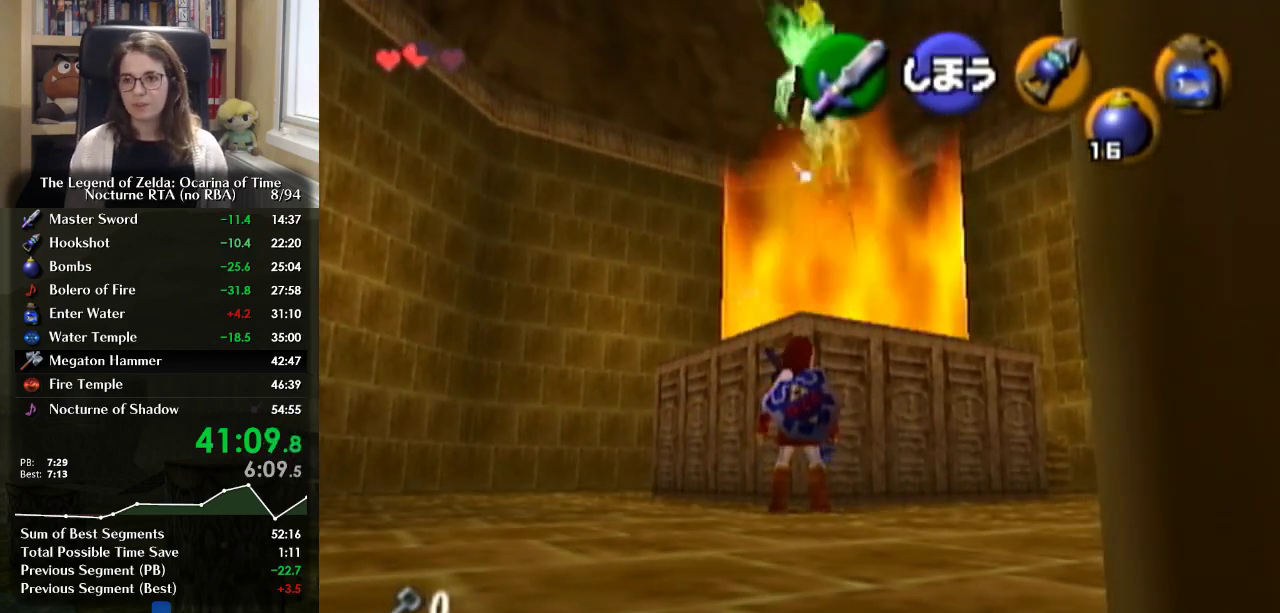
{"buttons": [], "left_stick": "center", "right_stick": "center", "events": []}
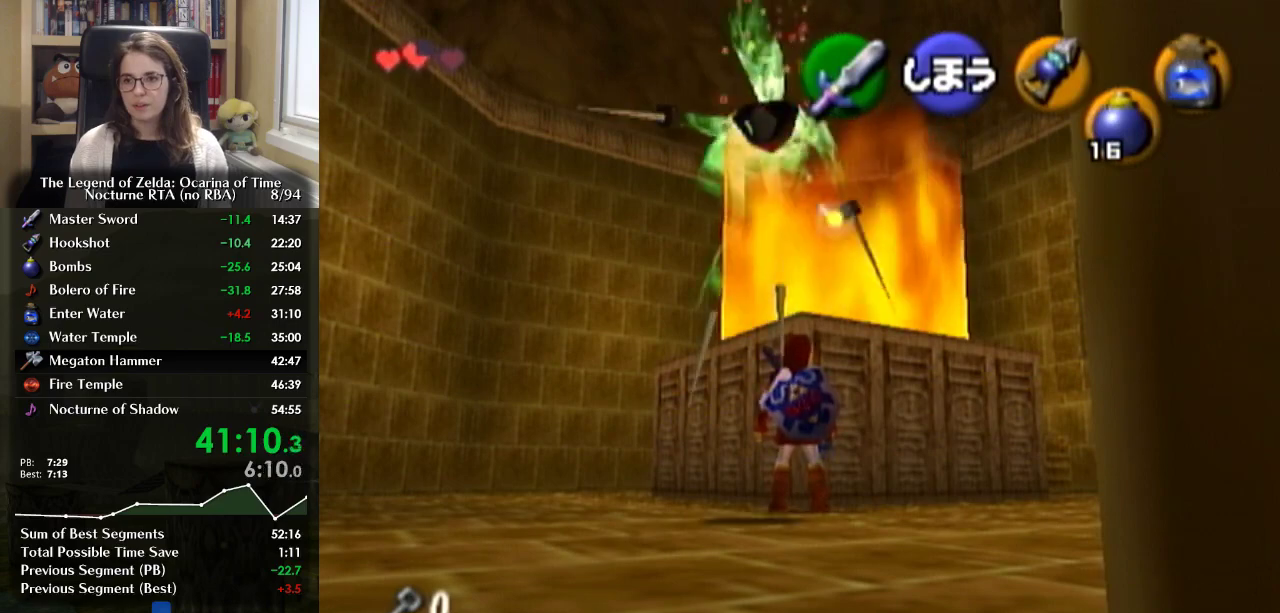
{"buttons": ["L1"], "left_stick": "center", "right_stick": "center", "events": [[67, "left_stick", "up-right"], [133, "left_stick", "down"], [200, "left_stick", "center"], [233, "L1", "down"], [267, "Y", "down"], [400, "Y", "up"]]}
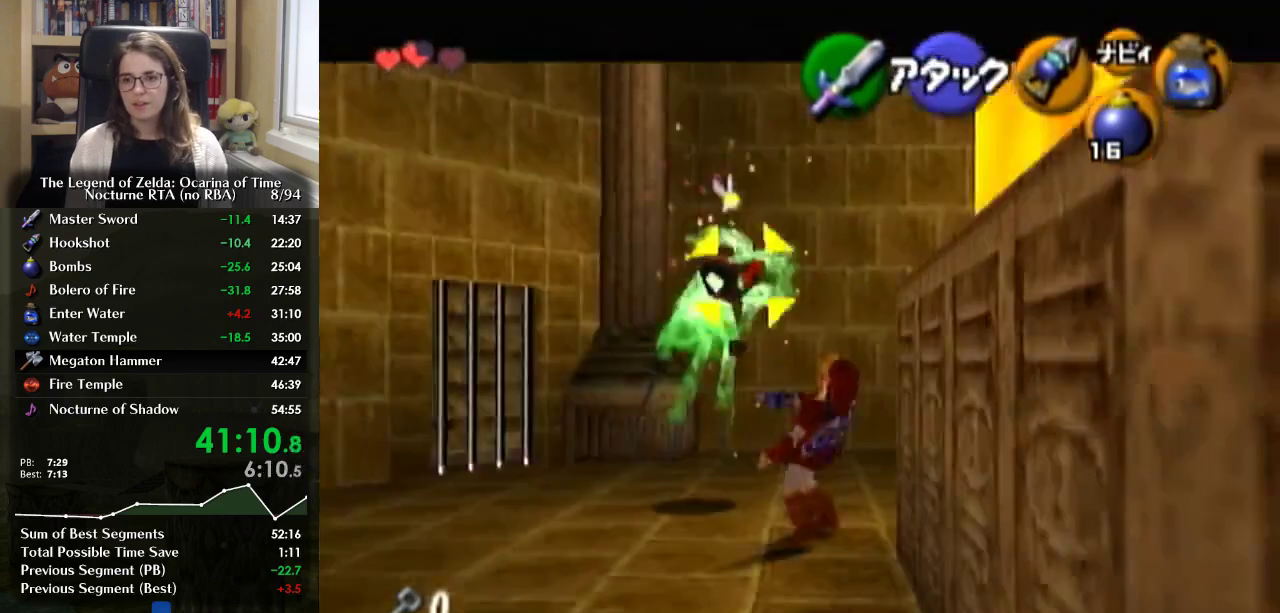
{"buttons": ["L1"], "left_stick": "center", "right_stick": "center", "events": []}
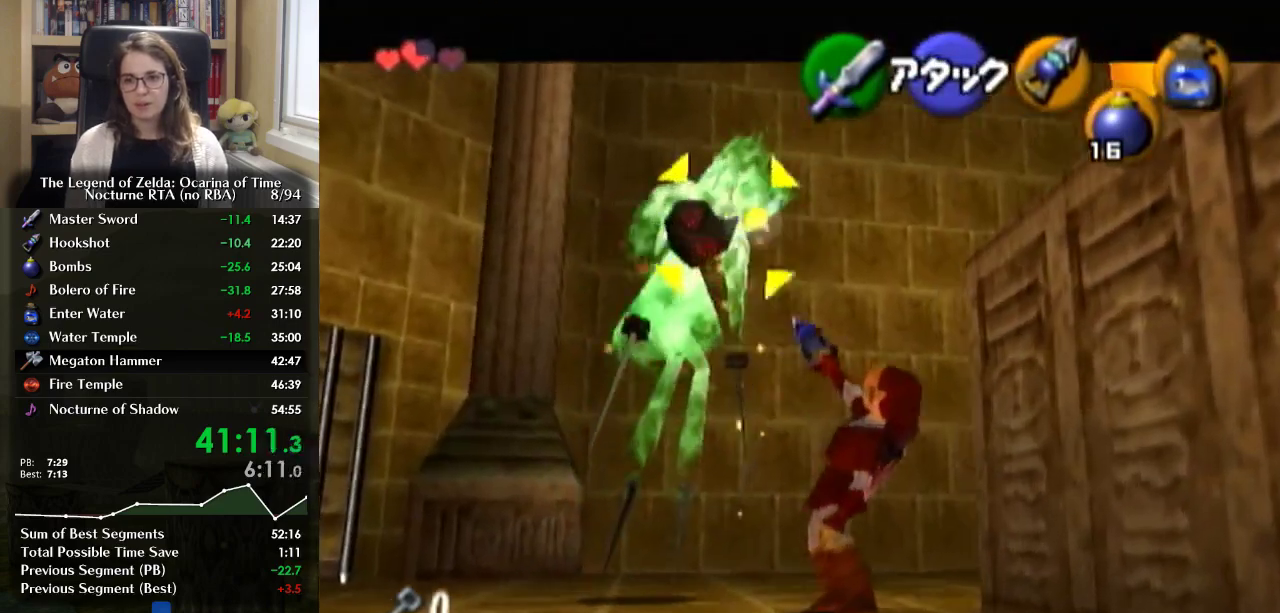
{"buttons": ["L1"], "left_stick": "center", "right_stick": "center", "events": [[33, "Y", "down"], [133, "Y", "up"]]}
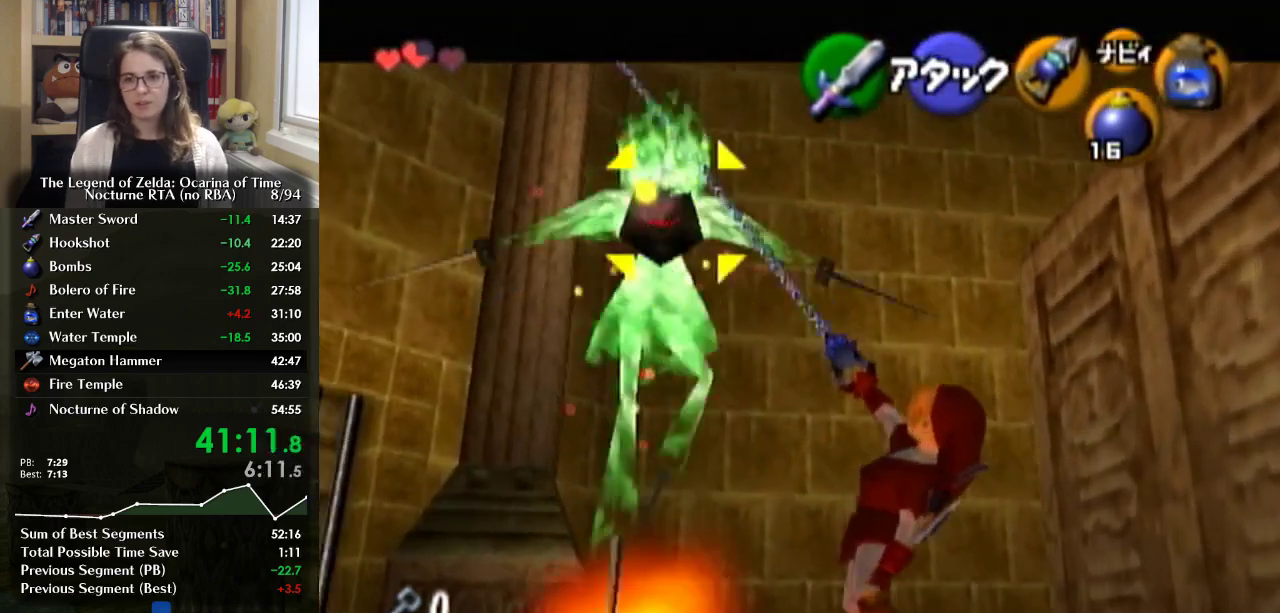
{"buttons": ["L1"], "left_stick": "center", "right_stick": "center", "events": []}
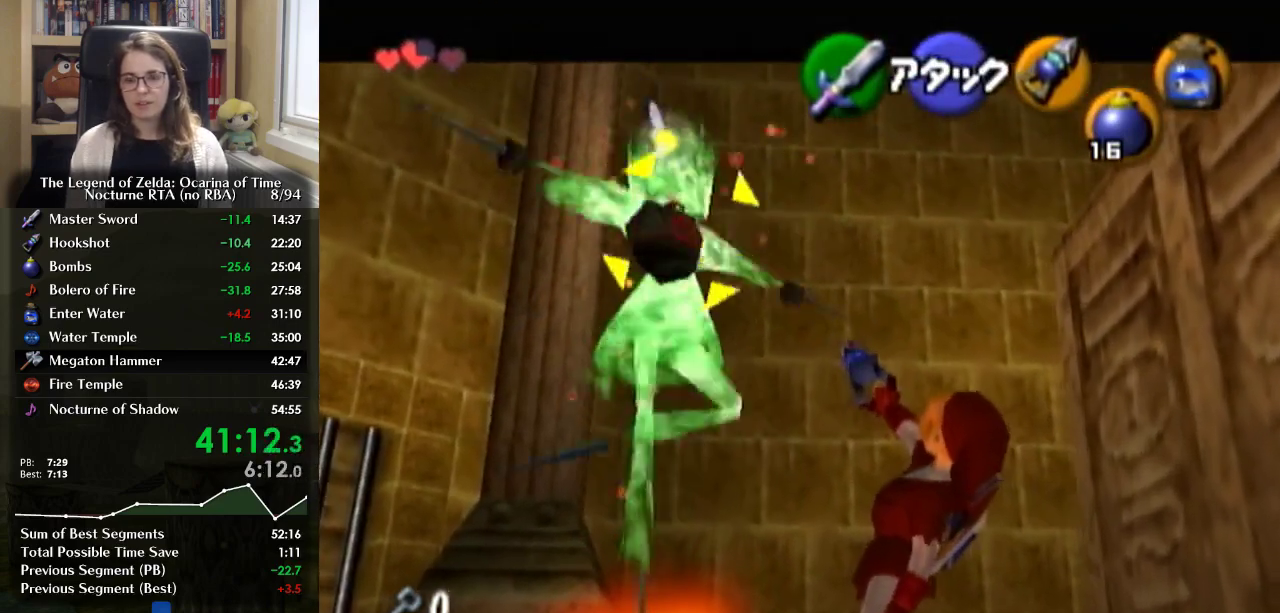
{"buttons": ["L1"], "left_stick": "center", "right_stick": "center", "events": [[133, "Y", "down"], [233, "Y", "up"]]}
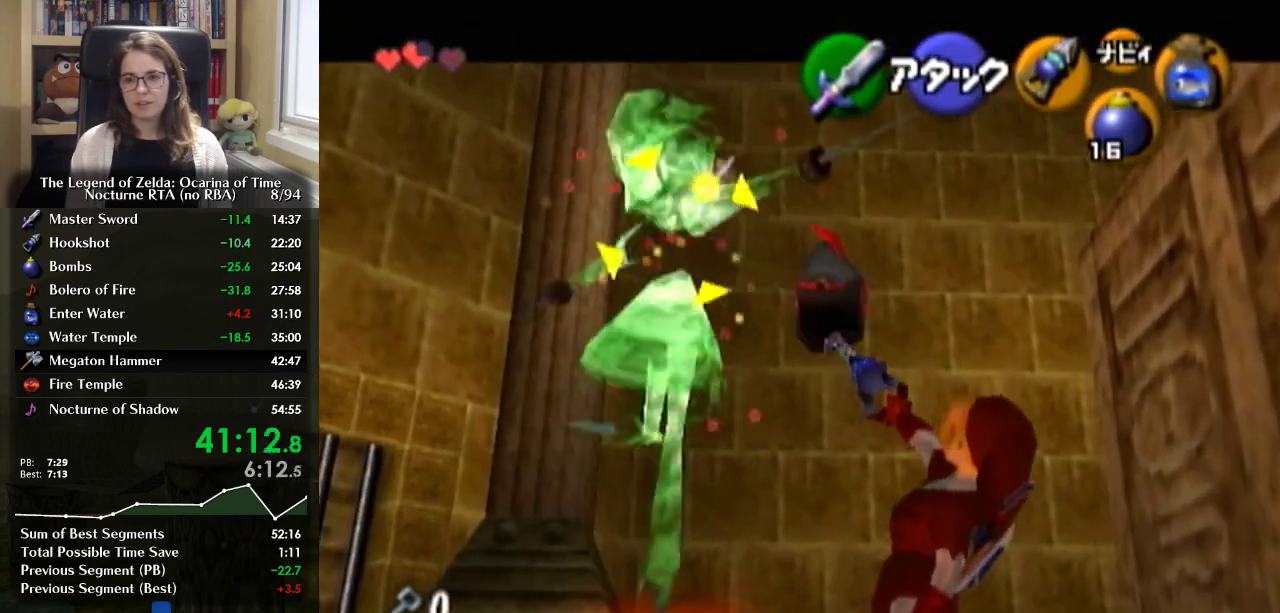
{"buttons": ["B"], "left_stick": "center", "right_stick": "center", "events": [[500, "B", "down"], [500, "L1", "up"]]}
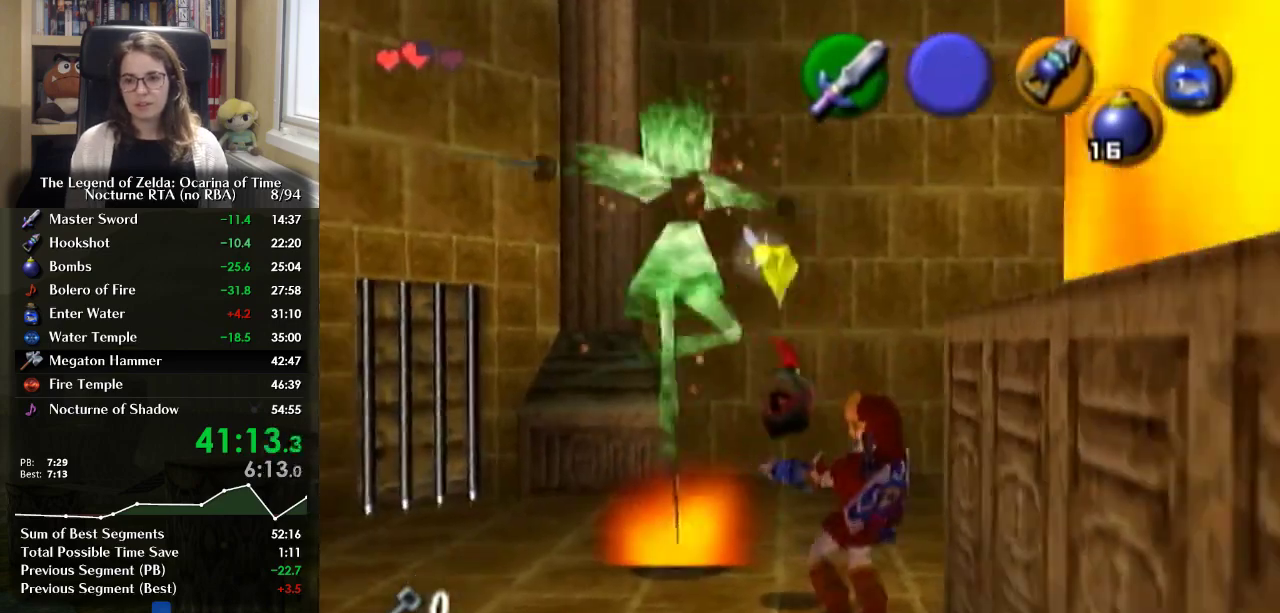
{"buttons": ["R1"], "left_stick": "center", "right_stick": "center", "events": [[33, "R1", "down"], [133, "B", "up"]]}
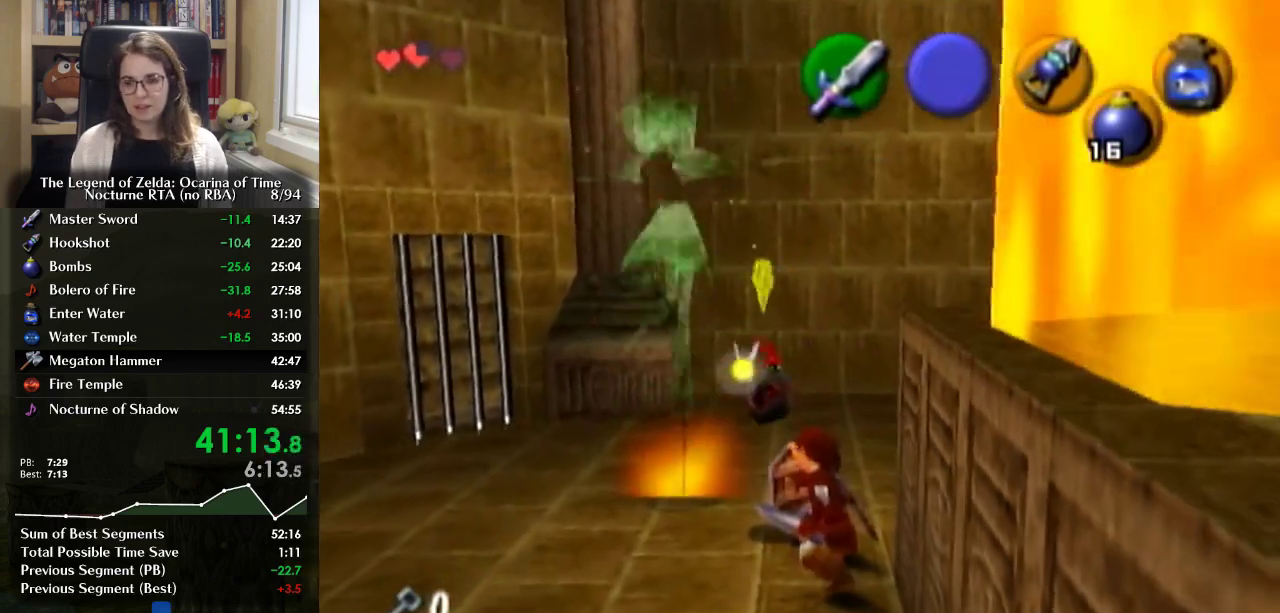
{"buttons": ["B", "R1"], "left_stick": "right", "right_stick": "center", "events": [[100, "left_stick", "right"], [233, "left_stick", "center"], [300, "B", "down"], [400, "B", "up"], [400, "left_stick", "up-right"], [467, "left_stick", "right"], [500, "B", "down"]]}